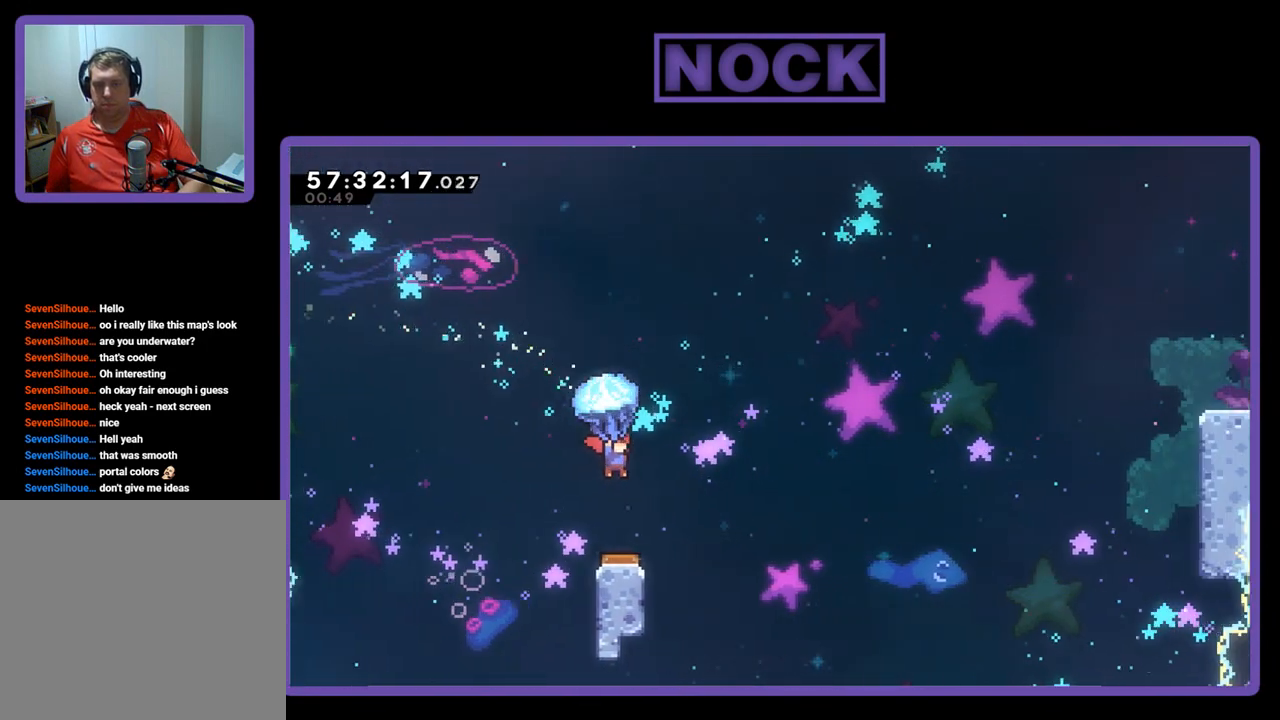
Gameplay with a controller (PlayStation layout); each line is a JSON object with the inputs held at the frame after it. "events" lists button and stick changes between this image and that frame as [ms after this image, input, new state], when the widget could be followed in between. Not read: left_stick.
{"buttons": ["R2", "DPAD_RIGHT"], "right_stick": "center", "events": [[133, "DPAD_LEFT", "down"], [333, "DPAD_LEFT", "up"], [500, "DPAD_RIGHT", "down"]]}
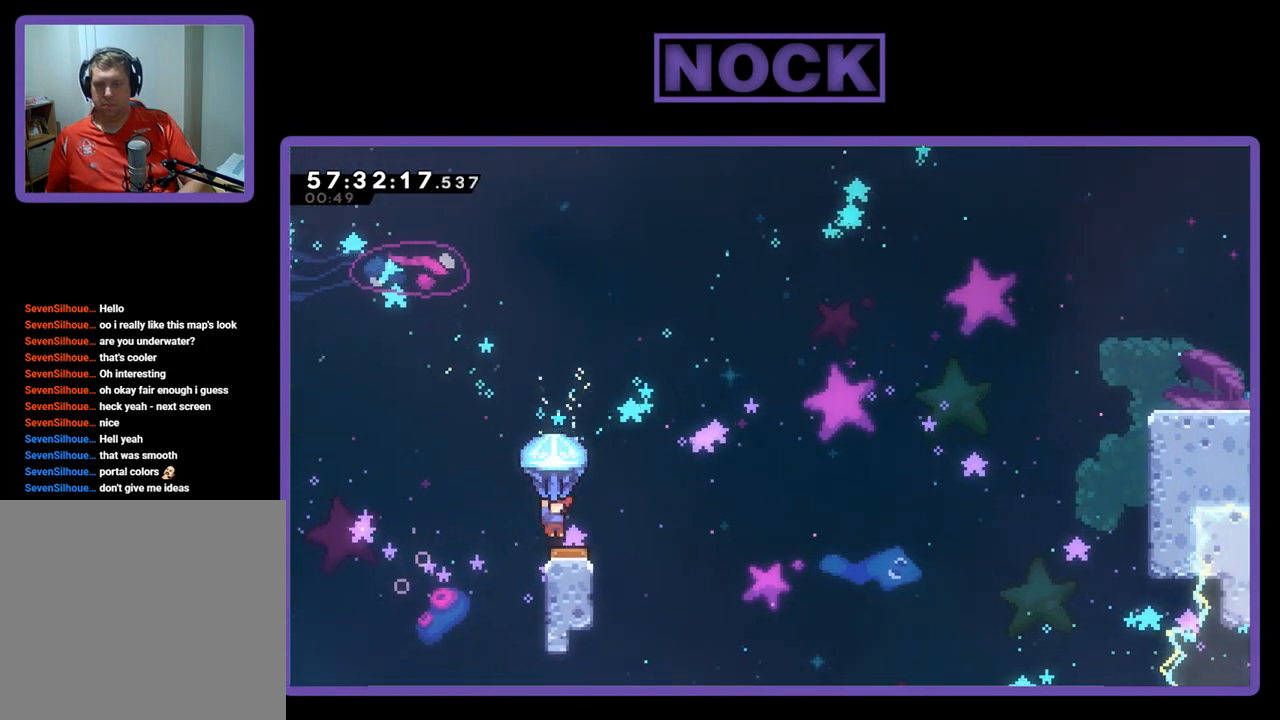
{"buttons": ["R2", "DPAD_UP", "DPAD_RIGHT"], "right_stick": "center", "events": [[433, "DPAD_UP", "down"]]}
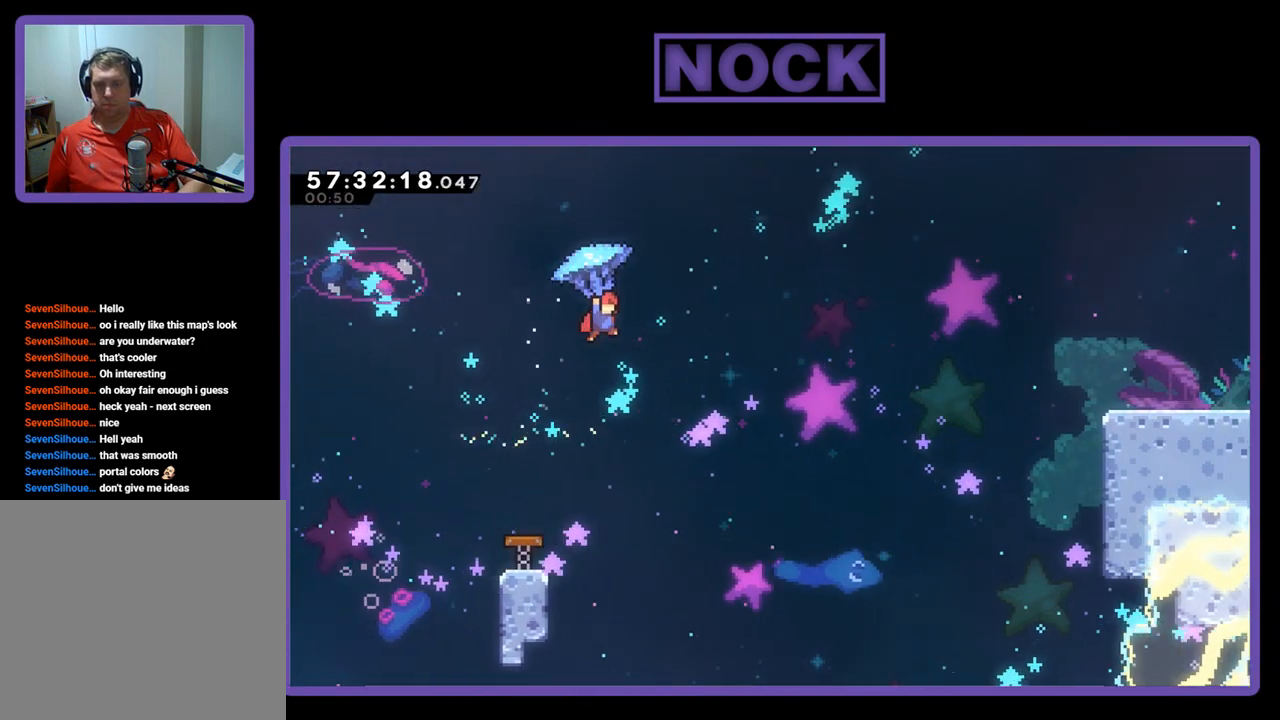
{"buttons": ["R2", "DPAD_UP", "DPAD_RIGHT"], "right_stick": "center", "events": []}
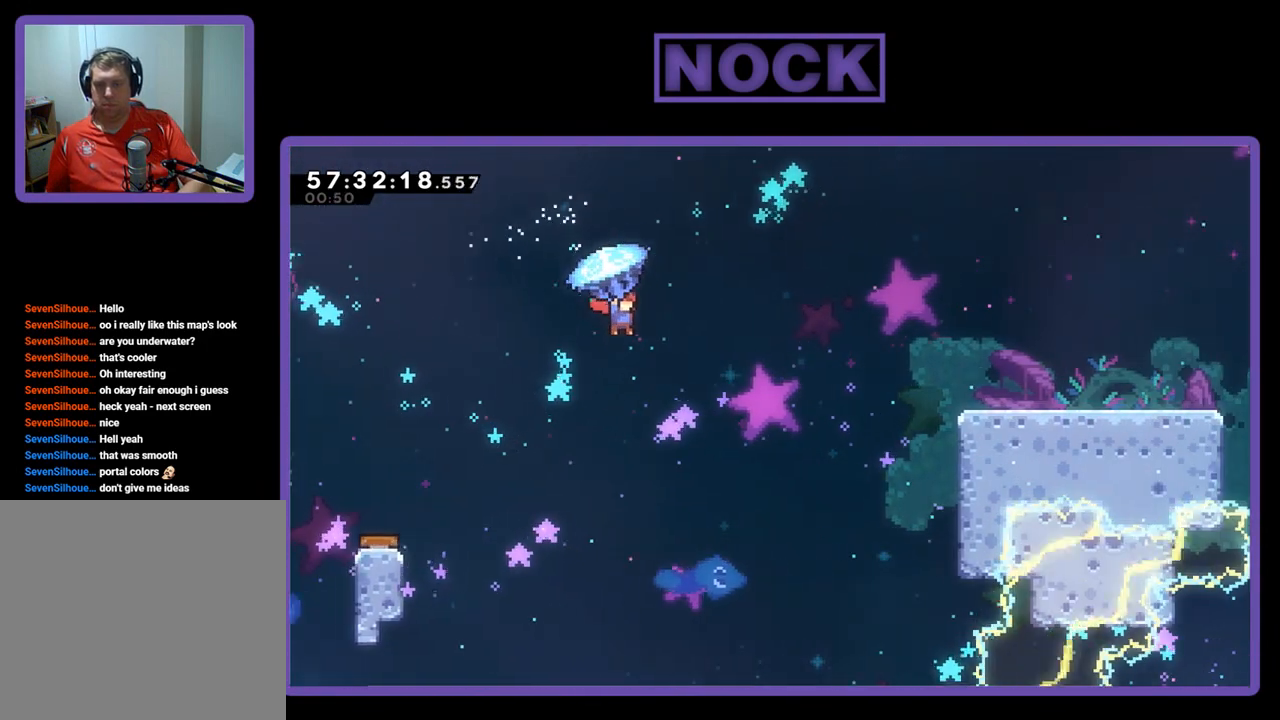
{"buttons": ["R2", "DPAD_UP", "DPAD_RIGHT"], "right_stick": "center", "events": []}
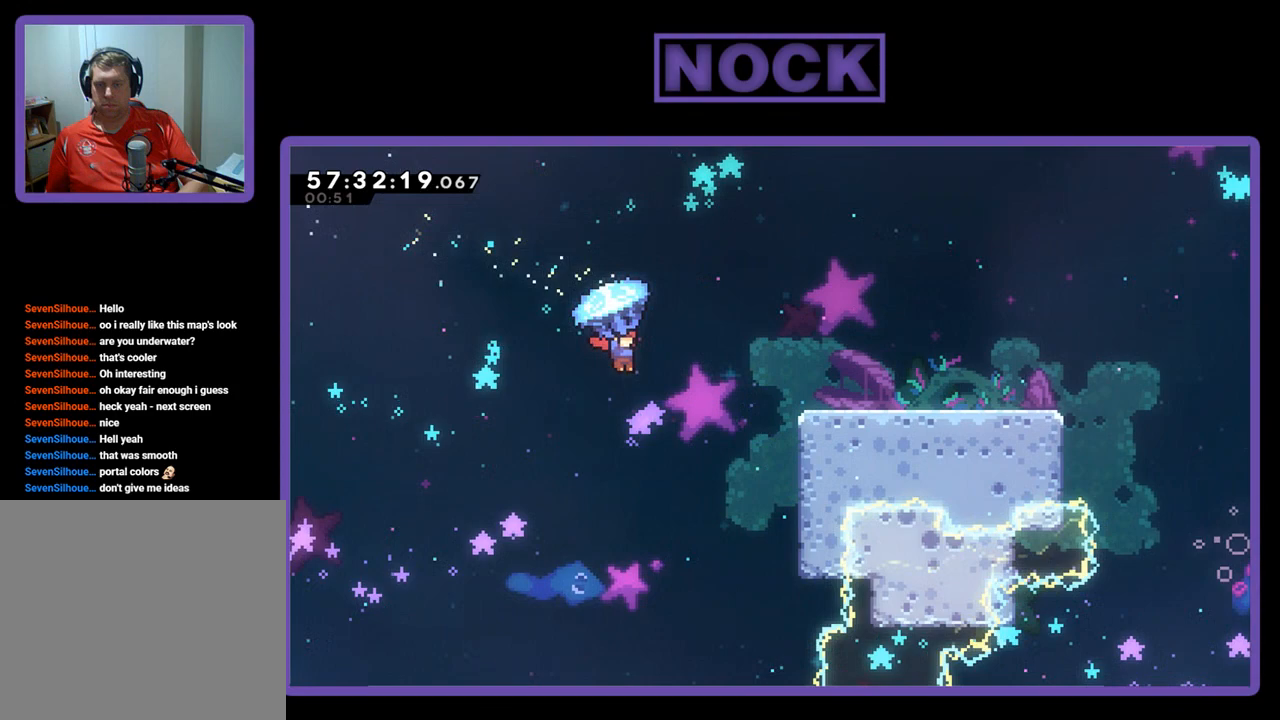
{"buttons": ["R2", "DPAD_UP", "DPAD_RIGHT"], "right_stick": "center", "events": []}
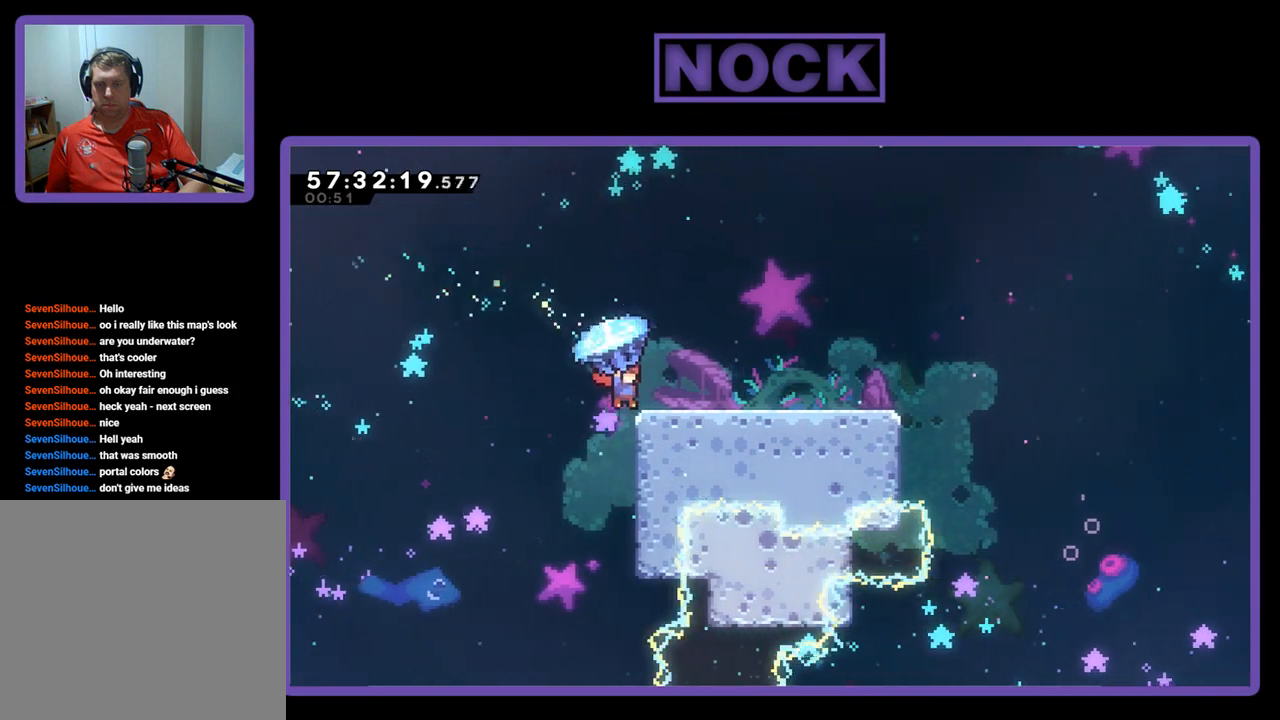
{"buttons": ["R2", "DPAD_UP", "DPAD_RIGHT"], "right_stick": "center", "events": []}
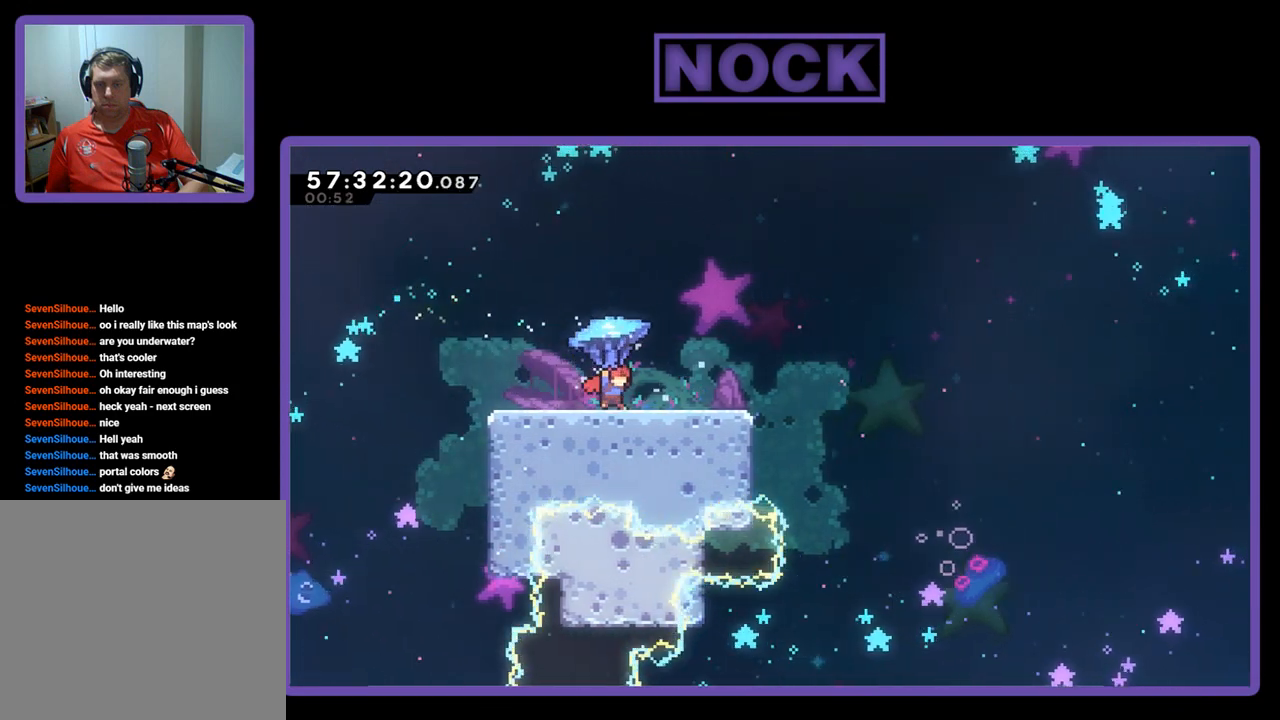
{"buttons": ["CROSS", "R2", "DPAD_UP", "DPAD_RIGHT"], "right_stick": "center", "events": [[500, "CROSS", "down"]]}
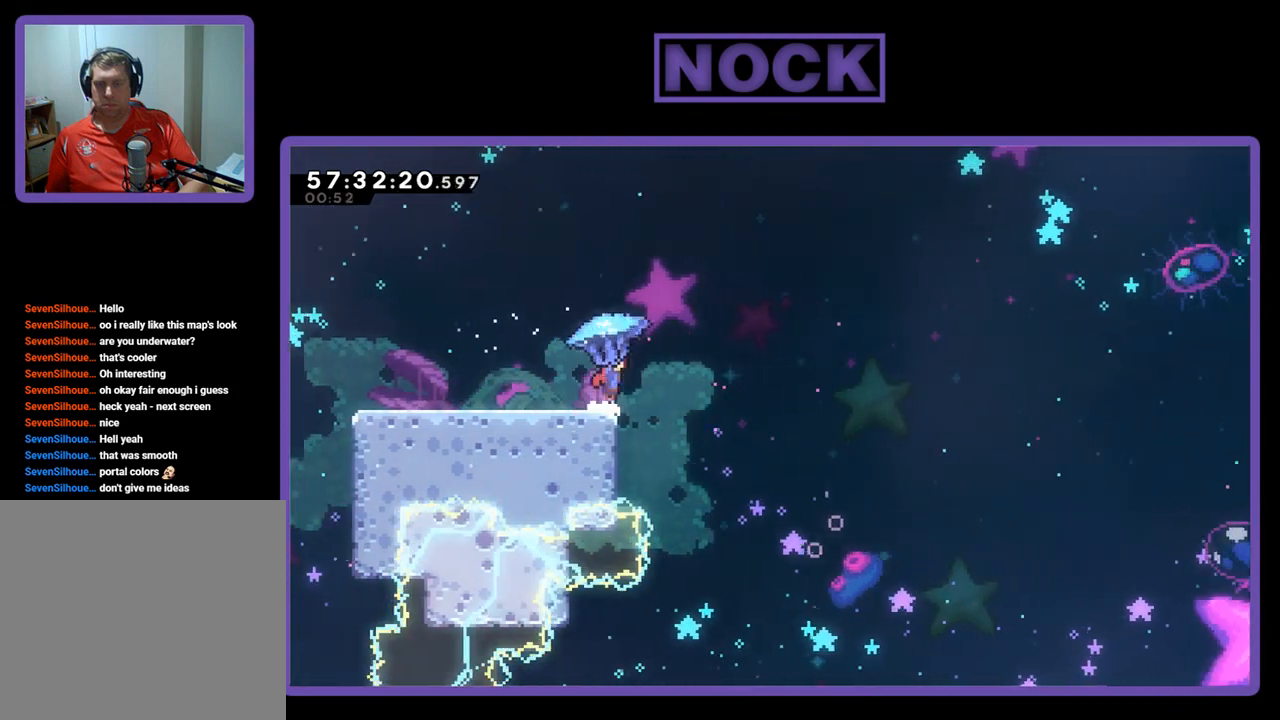
{"buttons": ["CROSS", "R2", "DPAD_UP", "DPAD_RIGHT"], "right_stick": "center", "events": []}
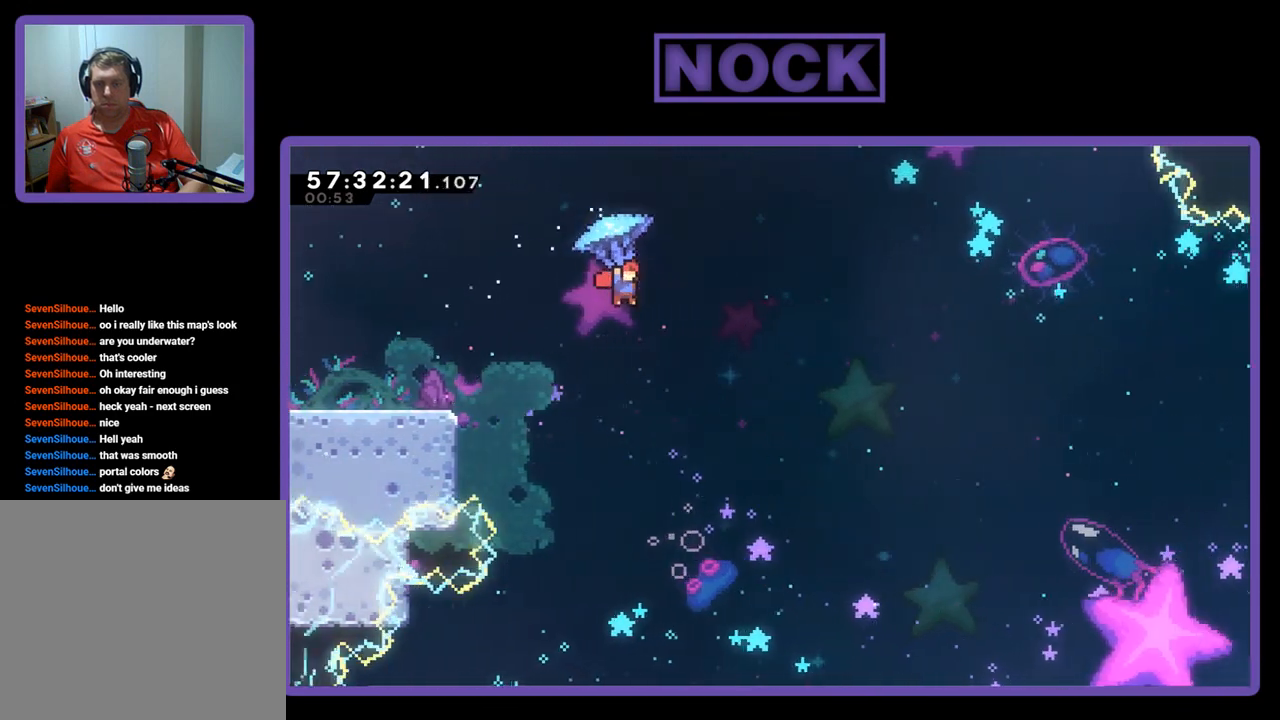
{"buttons": ["CROSS", "R2", "DPAD_UP", "DPAD_RIGHT"], "right_stick": "center", "events": []}
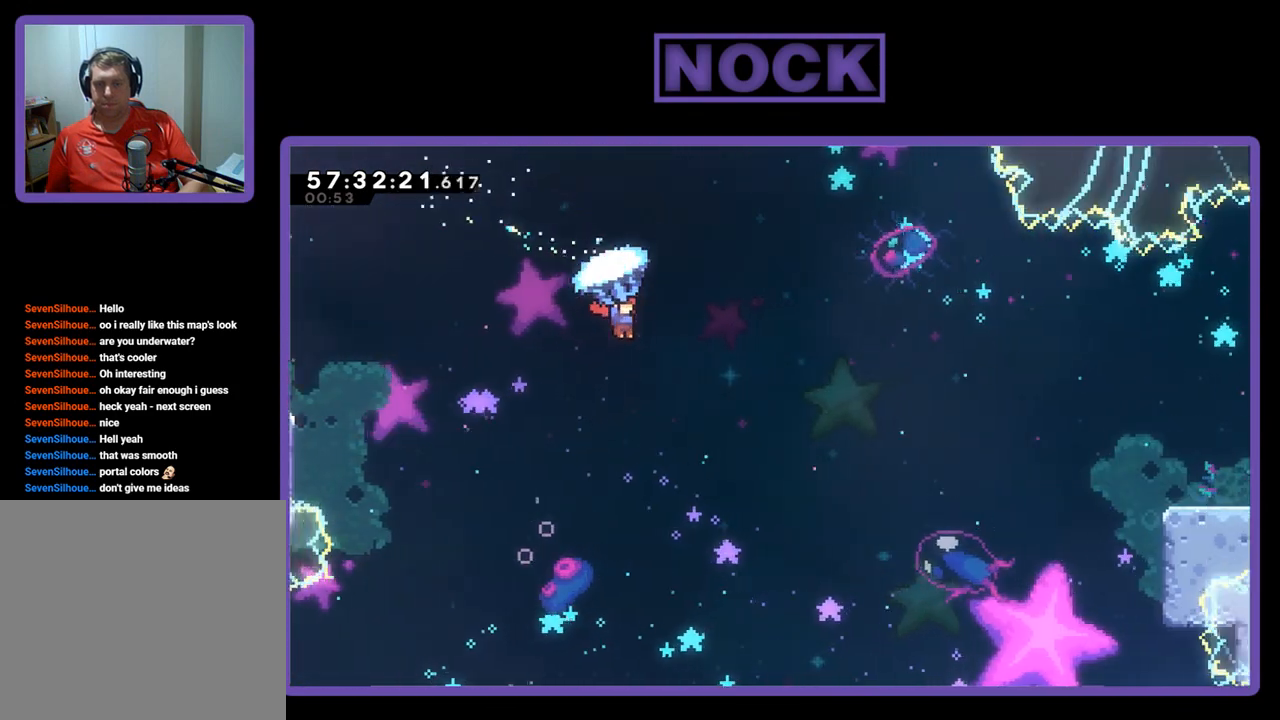
{"buttons": ["CROSS", "R2", "DPAD_UP", "DPAD_RIGHT"], "right_stick": "center", "events": []}
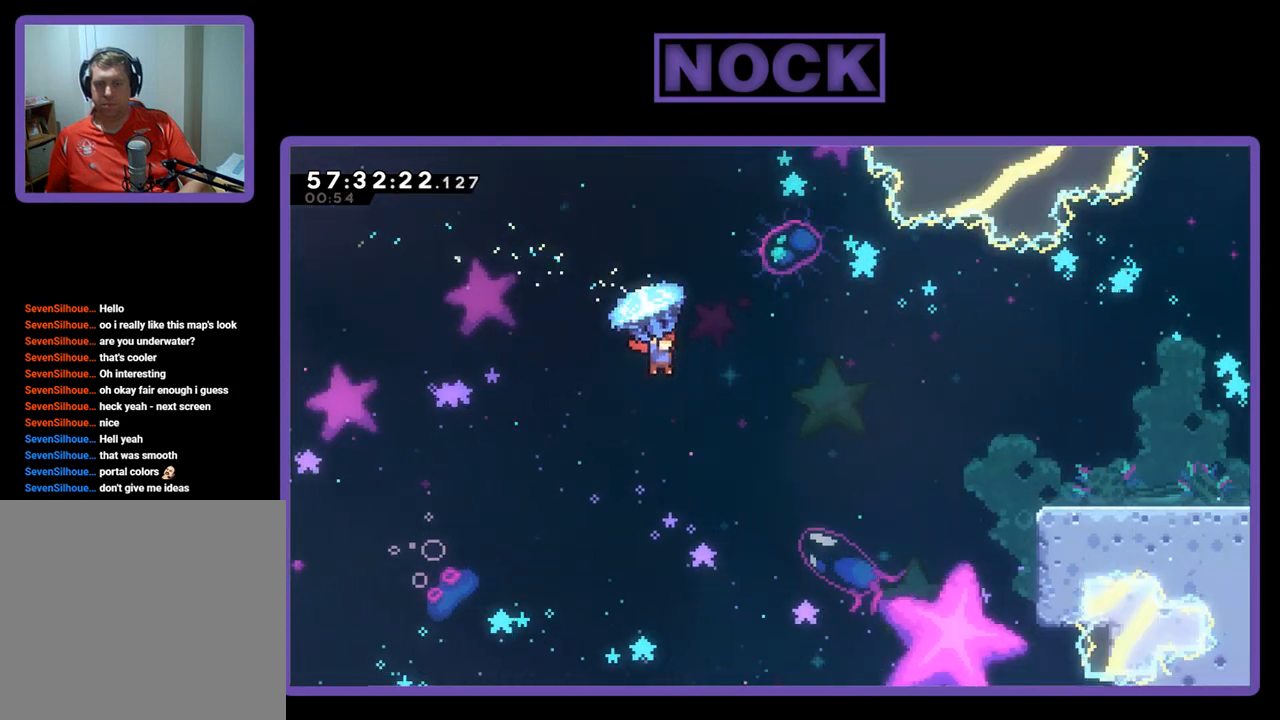
{"buttons": ["CROSS", "R2", "DPAD_UP", "DPAD_RIGHT"], "right_stick": "center", "events": []}
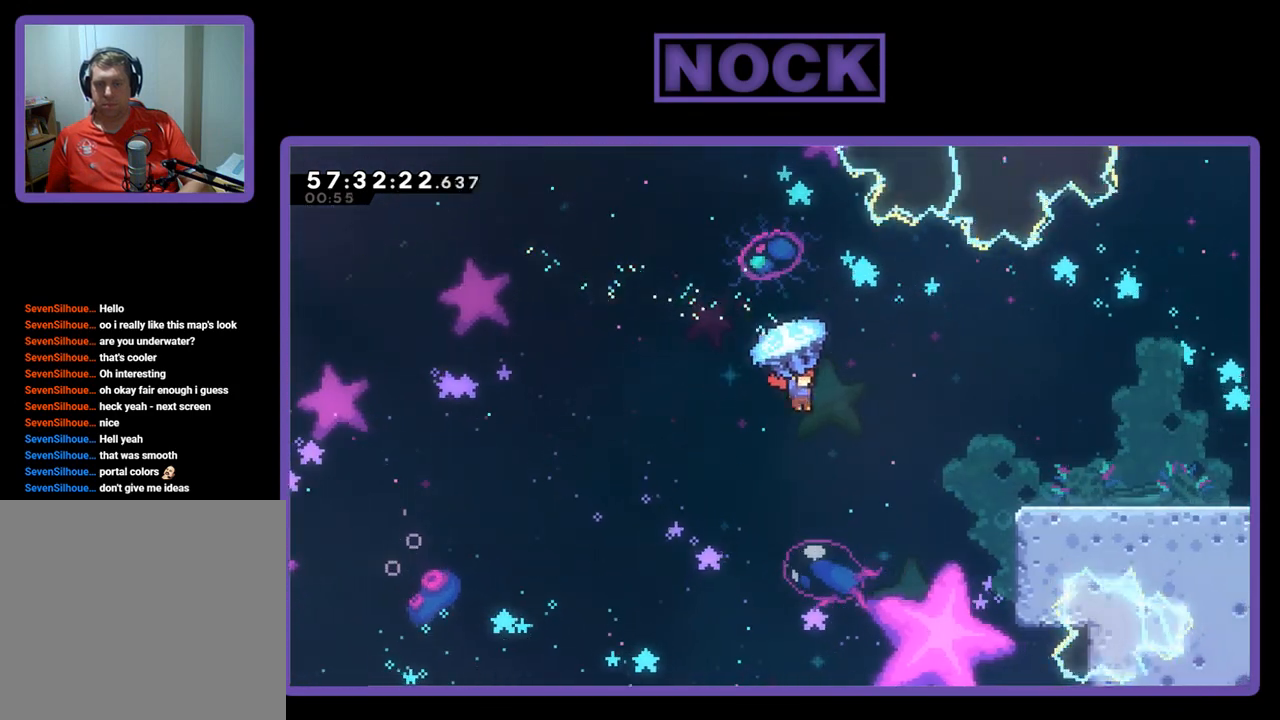
{"buttons": ["CROSS", "R2", "DPAD_UP", "DPAD_RIGHT"], "right_stick": "center", "events": []}
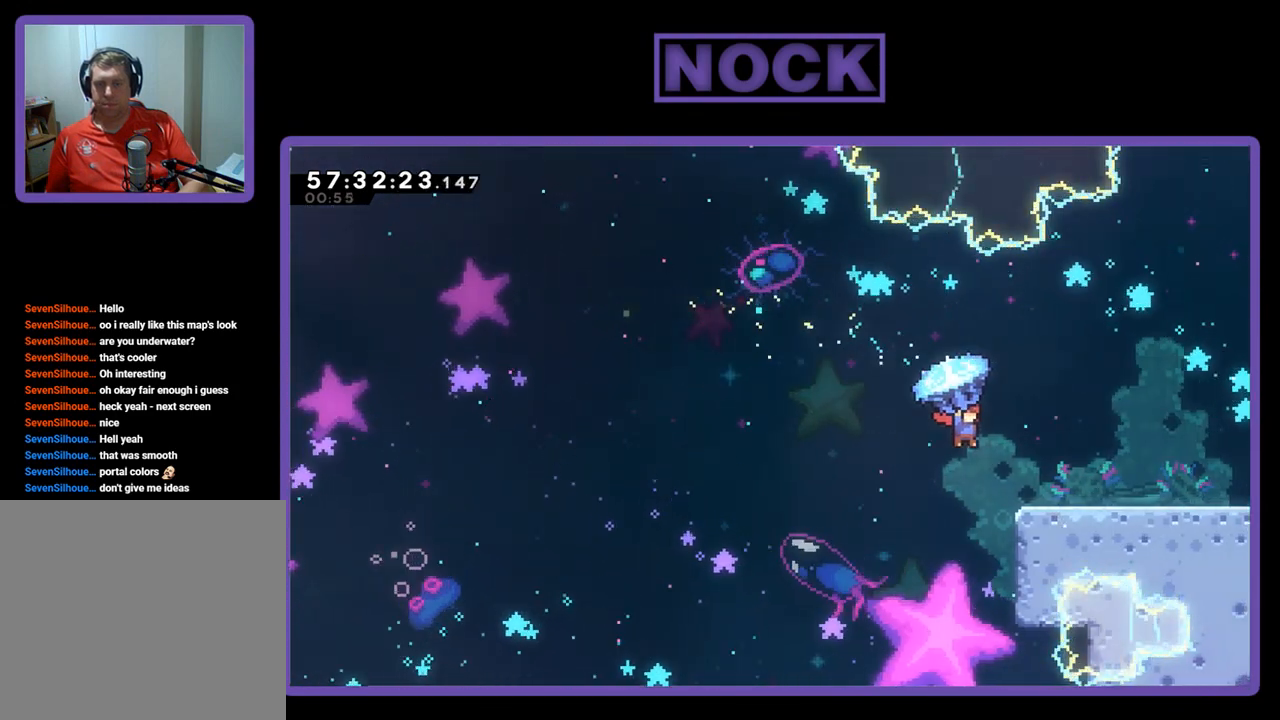
{"buttons": ["CROSS", "R2", "DPAD_UP", "DPAD_RIGHT"], "right_stick": "center", "events": []}
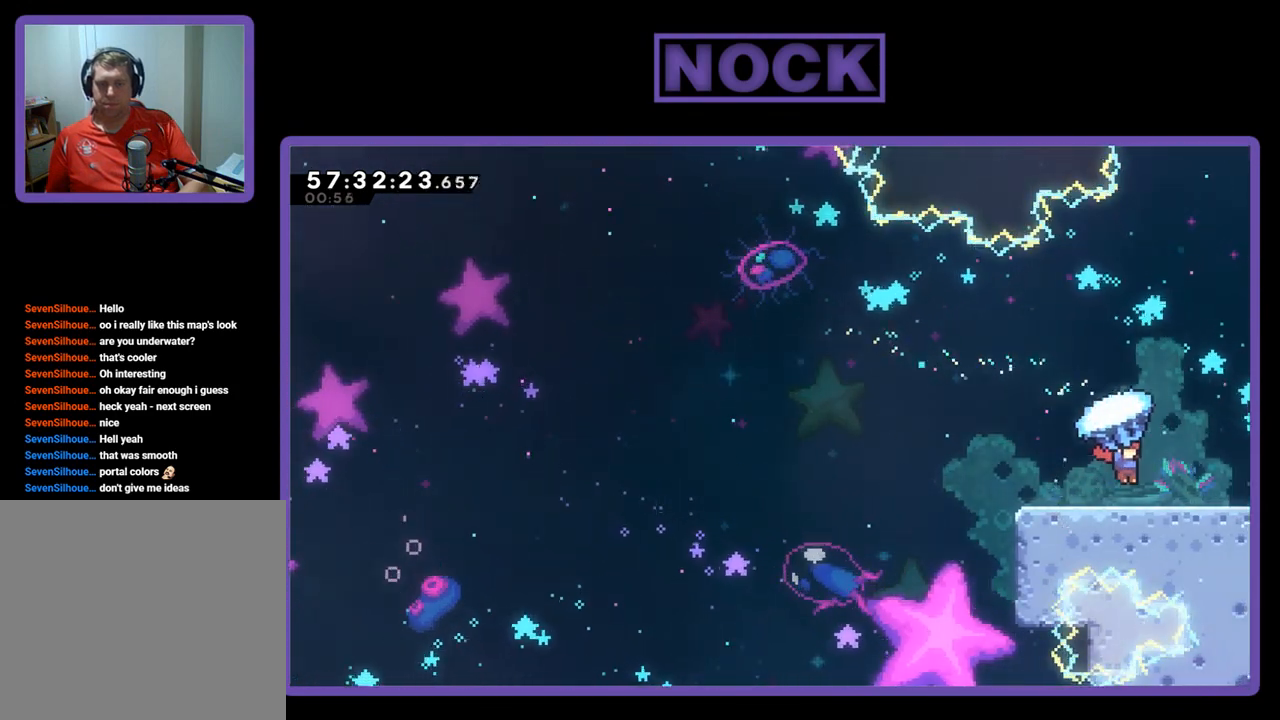
{"buttons": ["CROSS", "R2", "DPAD_UP", "DPAD_RIGHT"], "right_stick": "center", "events": []}
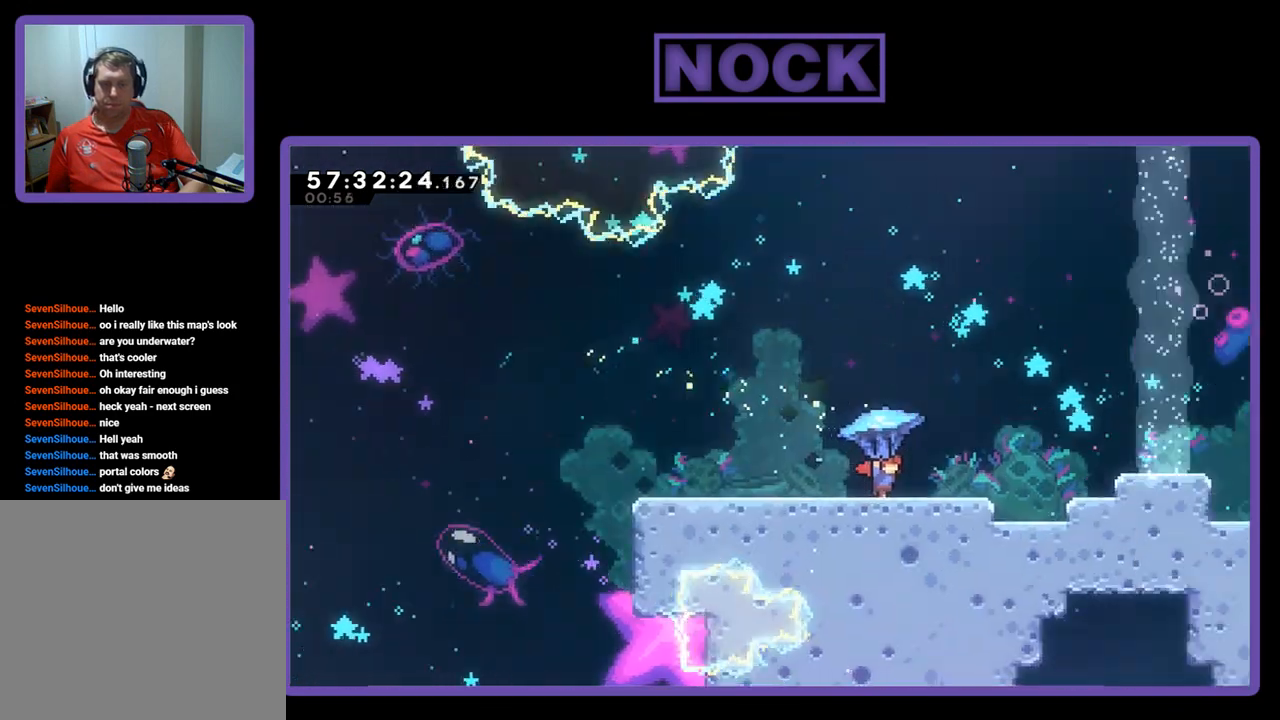
{"buttons": [], "right_stick": "center", "events": [[100, "R2", "up"], [233, "DPAD_UP", "up"], [300, "CROSS", "up"], [300, "DPAD_RIGHT", "up"]]}
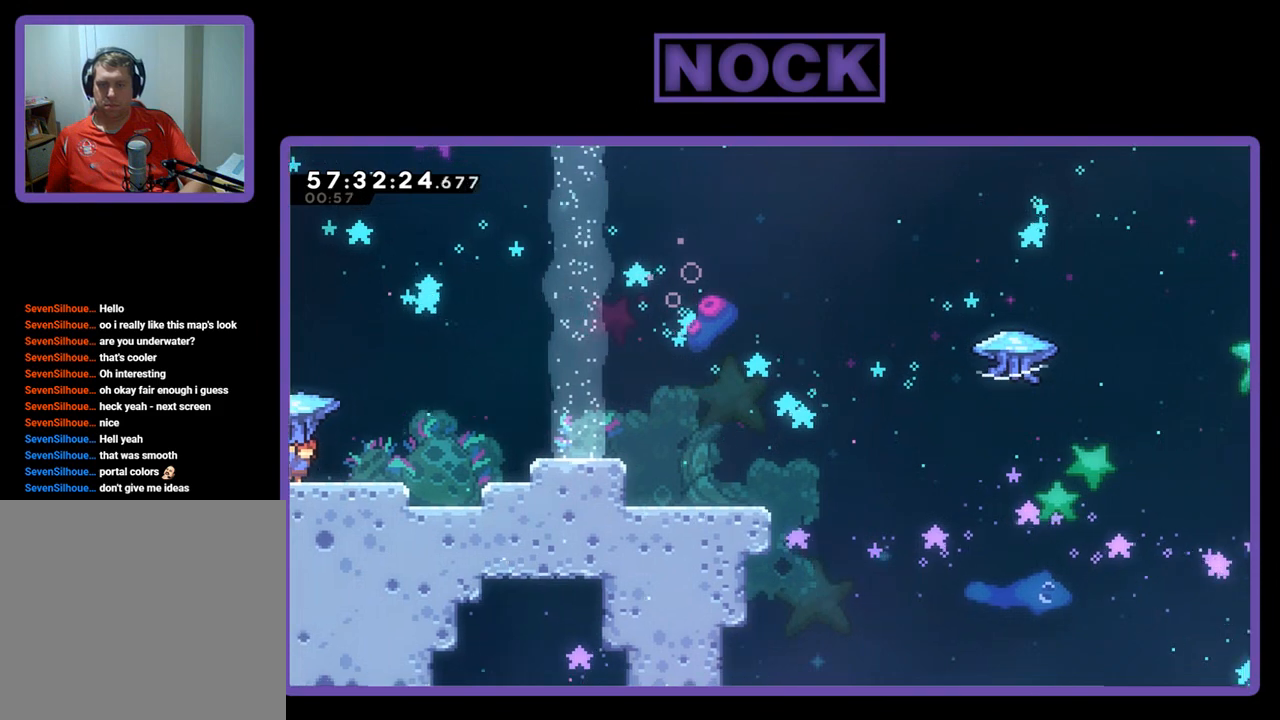
{"buttons": ["R2", "DPAD_RIGHT"], "right_stick": "center", "events": [[67, "DPAD_RIGHT", "down"], [433, "R2", "down"]]}
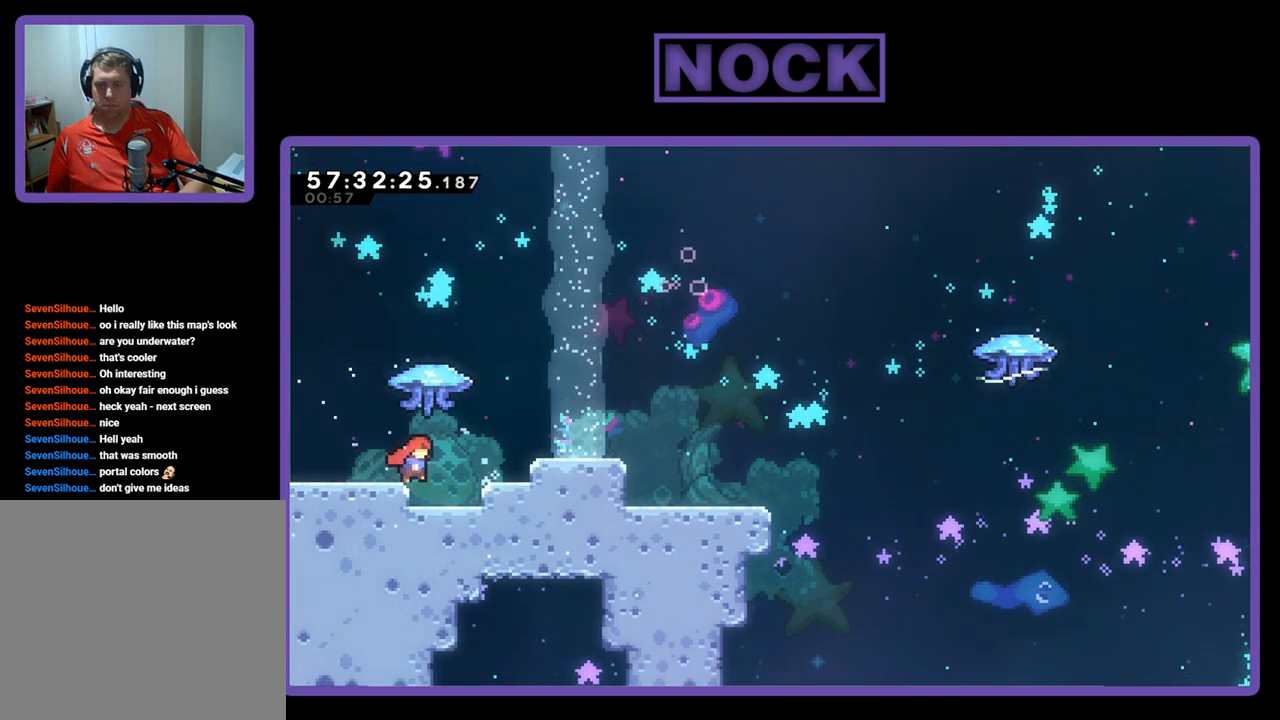
{"buttons": ["CROSS", "R2", "DPAD_RIGHT"], "right_stick": "center", "events": [[200, "CROSS", "down"]]}
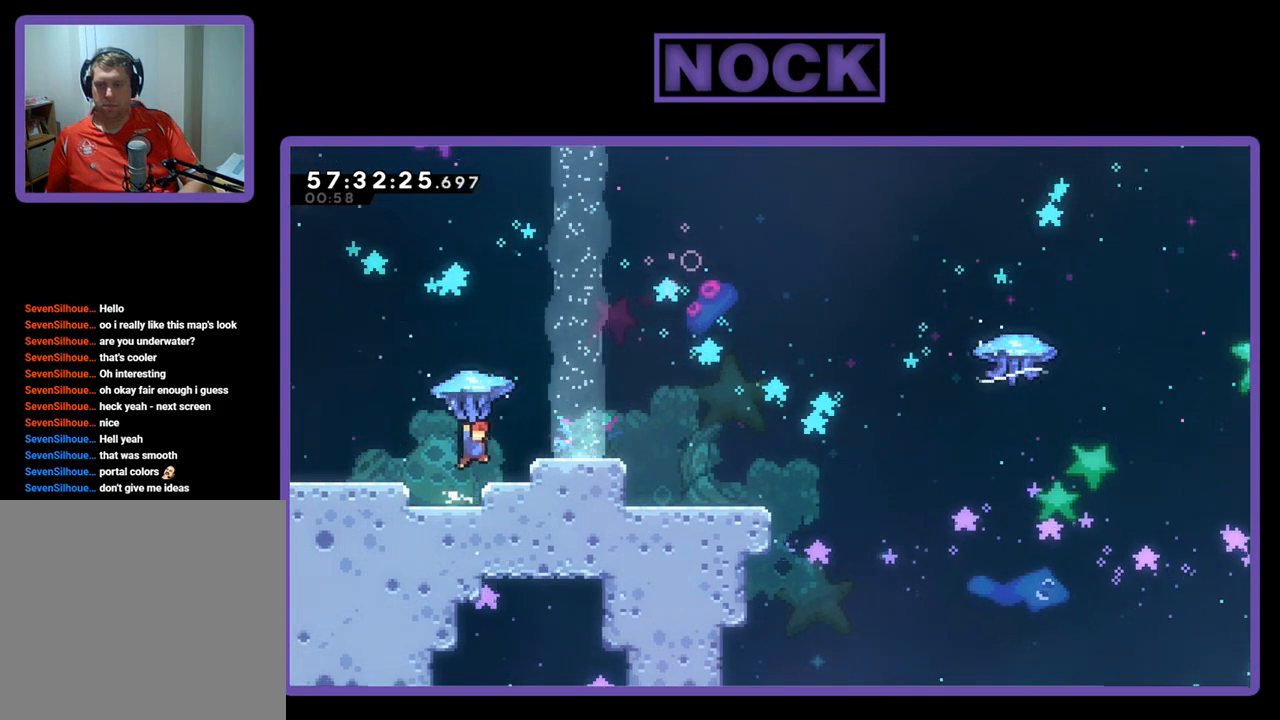
{"buttons": ["CROSS", "R2", "DPAD_RIGHT"], "right_stick": "center", "events": []}
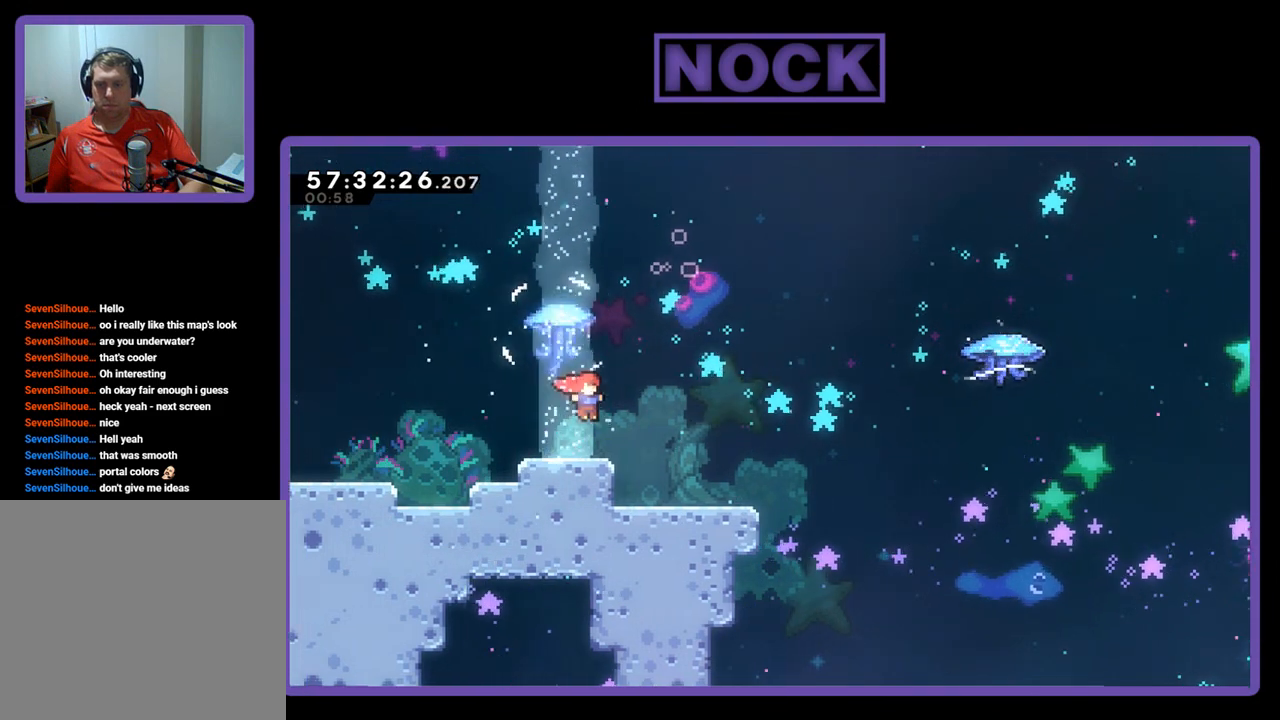
{"buttons": ["R2"], "right_stick": "center", "events": [[100, "DPAD_RIGHT", "up"], [133, "CROSS", "up"], [300, "R2", "up"], [367, "R2", "down"]]}
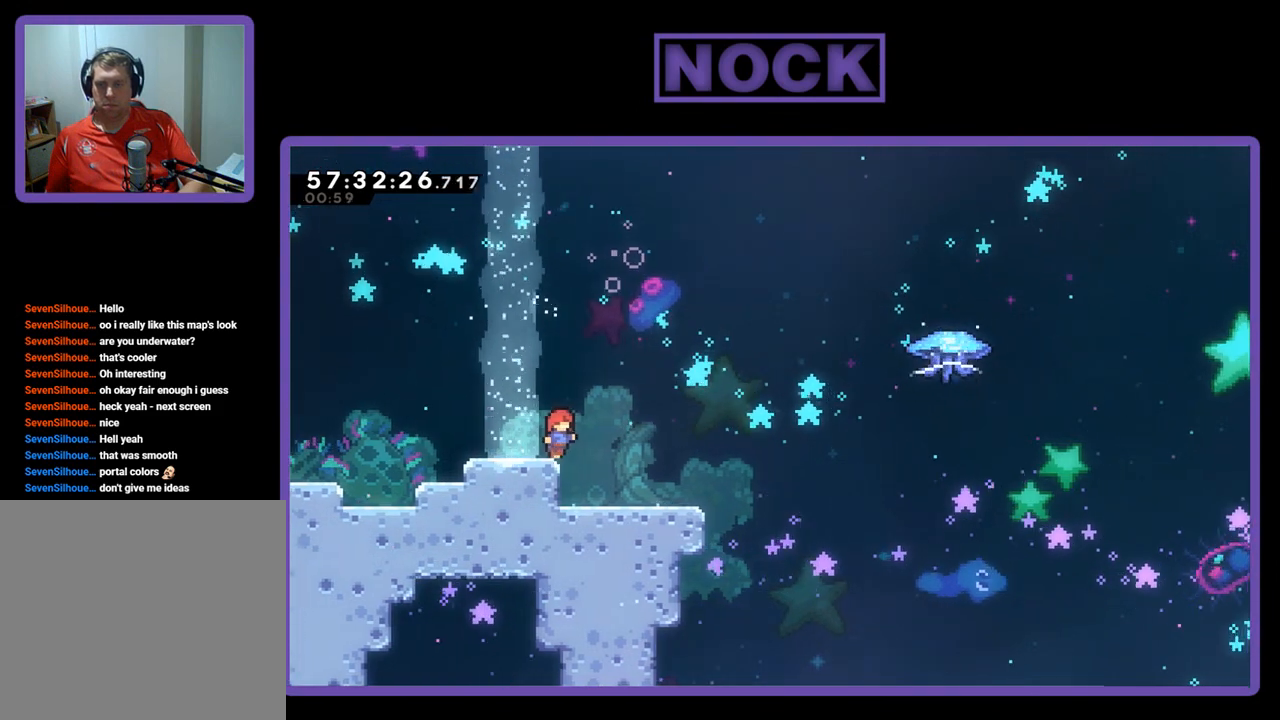
{"buttons": ["CROSS", "CIRCLE", "R2", "DPAD_UP", "DPAD_LEFT"], "right_stick": "center", "events": [[100, "DPAD_UP", "down"], [133, "CROSS", "down"], [333, "DPAD_LEFT", "down"], [400, "CIRCLE", "down"]]}
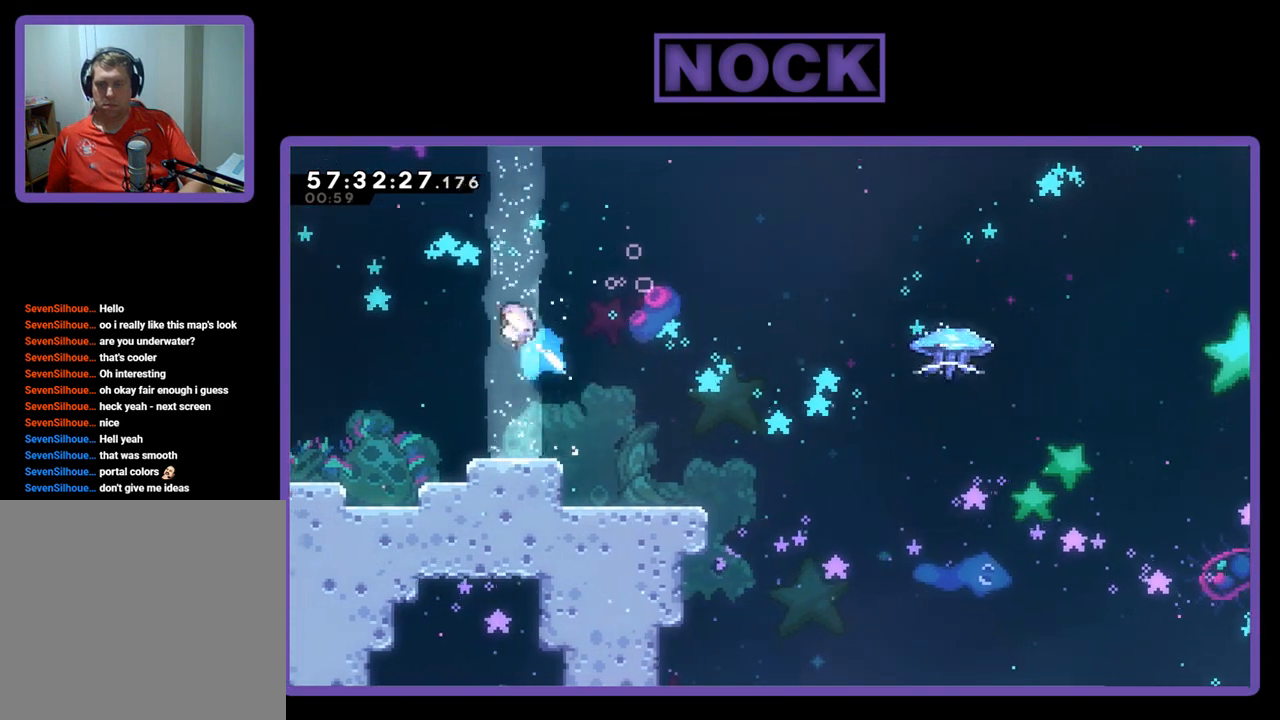
{"buttons": ["CROSS", "CIRCLE", "R2", "DPAD_UP", "DPAD_LEFT"], "right_stick": "center", "events": []}
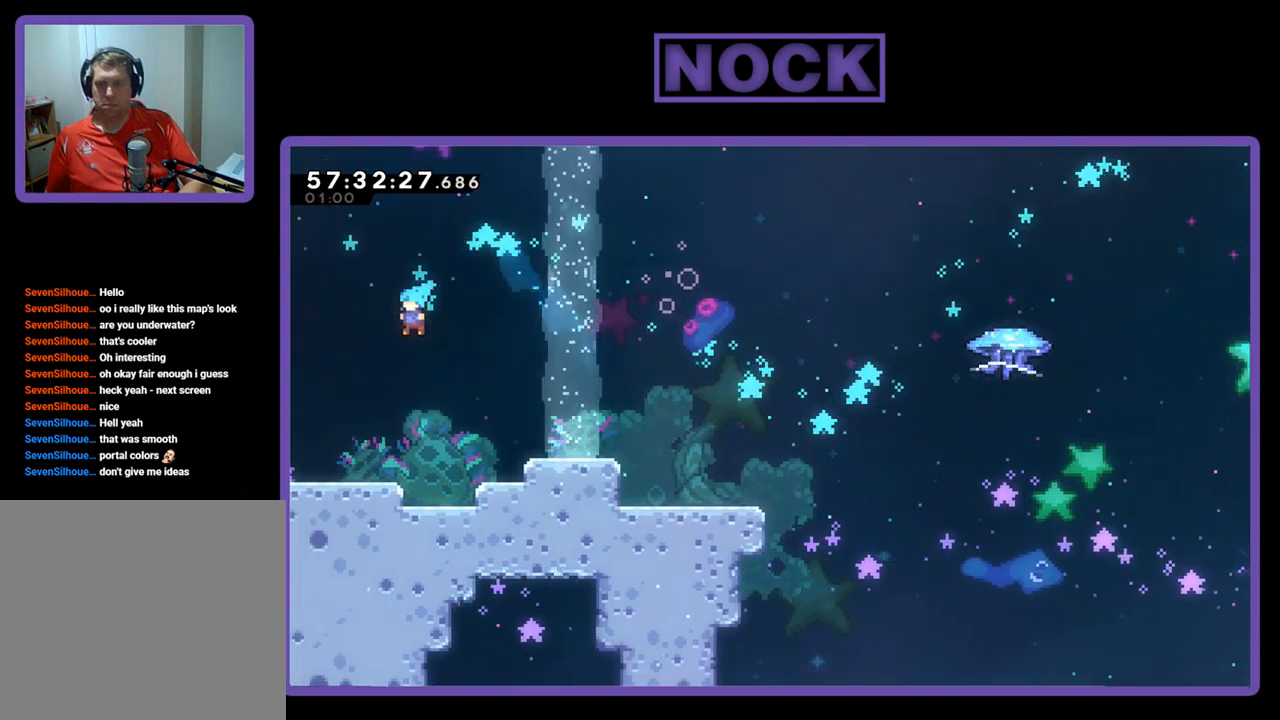
{"buttons": ["CROSS", "R2", "DPAD_UP"], "right_stick": "center", "events": [[33, "CROSS", "up"], [133, "CIRCLE", "up"], [333, "CROSS", "down"], [433, "DPAD_LEFT", "up"]]}
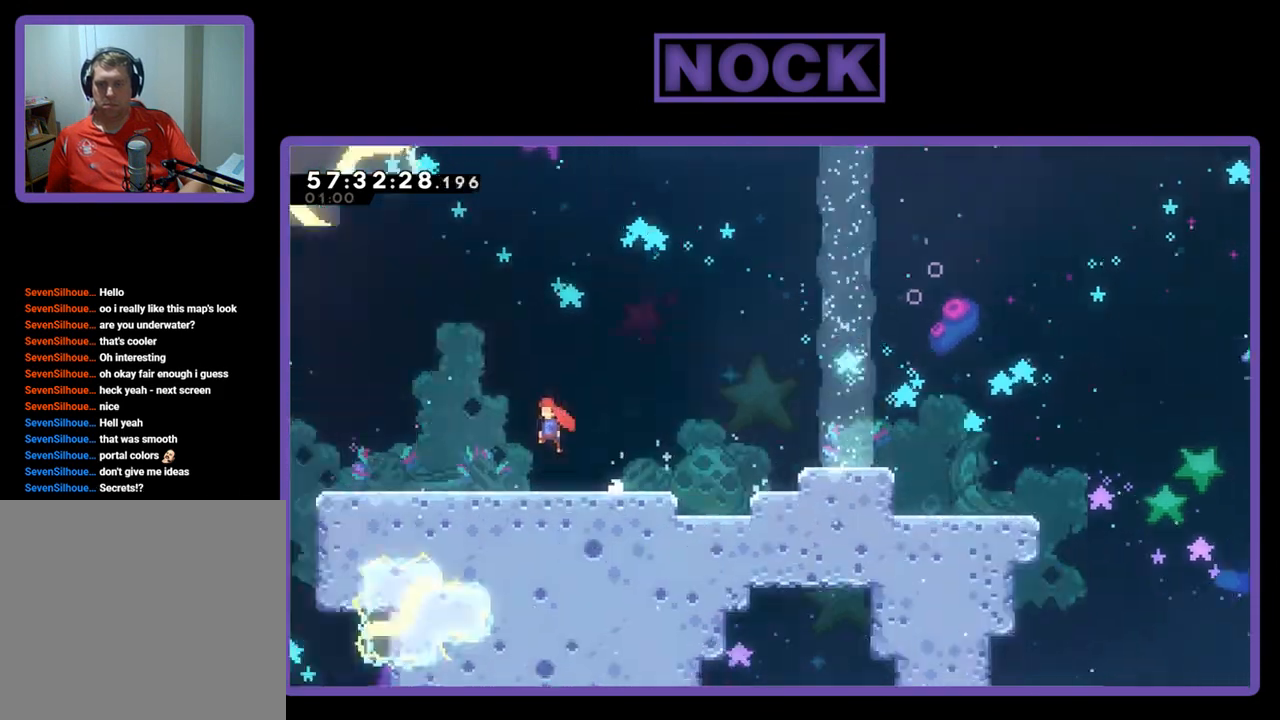
{"buttons": ["CROSS", "R2", "DPAD_UP"], "right_stick": "center", "events": []}
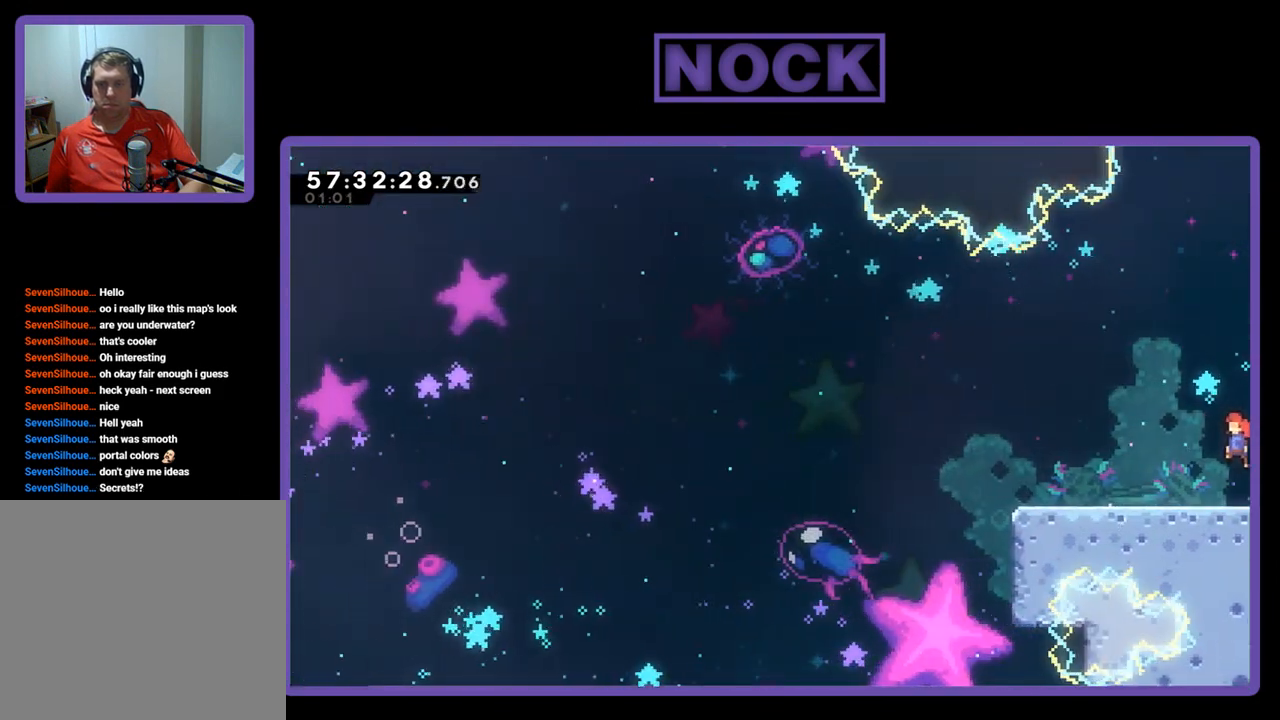
{"buttons": ["CIRCLE", "R2", "DPAD_UP", "DPAD_RIGHT"], "right_stick": "center", "events": [[167, "R2", "up"], [200, "CROSS", "up"], [300, "R2", "down"], [367, "CIRCLE", "down"], [367, "DPAD_RIGHT", "down"]]}
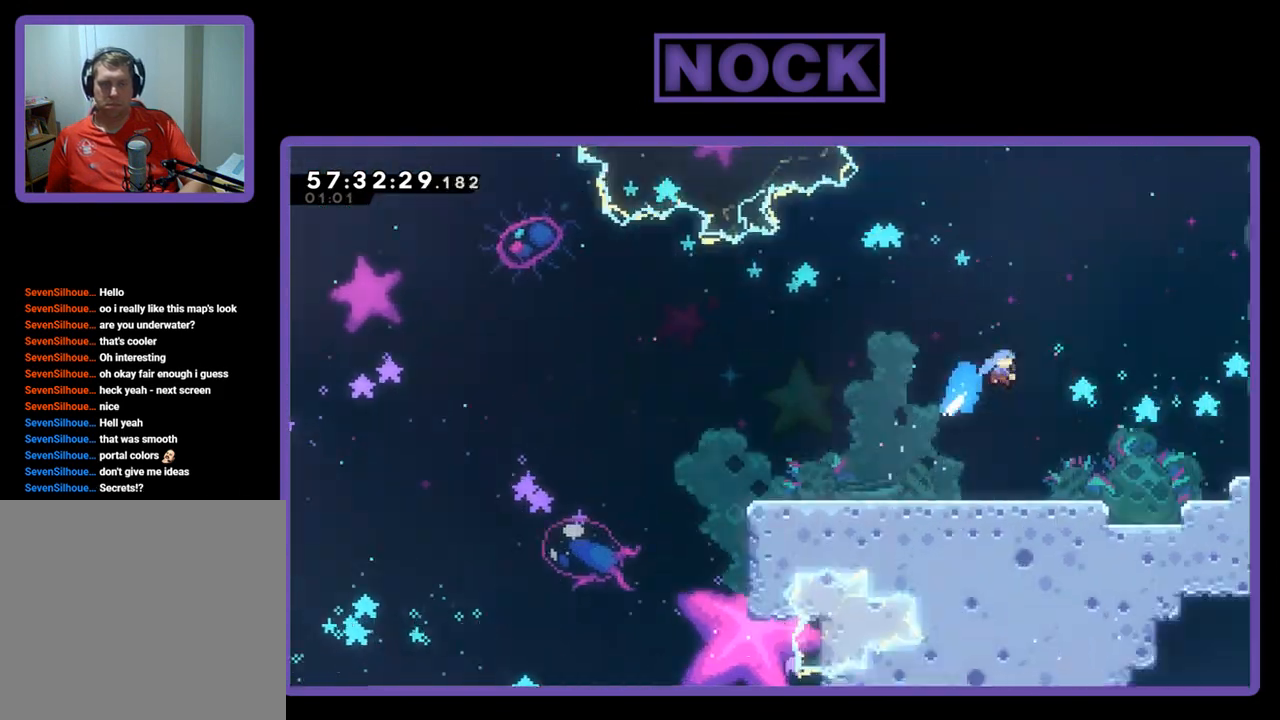
{"buttons": ["R2"], "right_stick": "center", "events": [[133, "DPAD_RIGHT", "up"], [267, "CIRCLE", "up"], [400, "DPAD_UP", "up"]]}
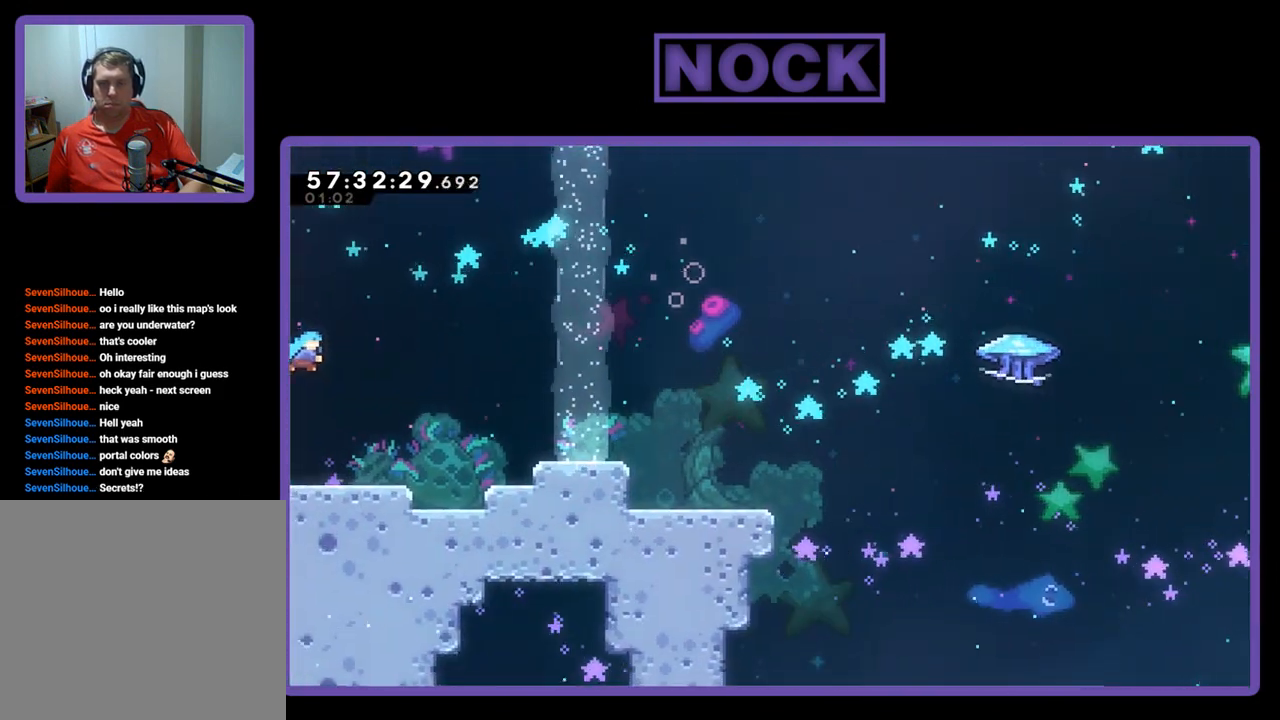
{"buttons": ["CIRCLE", "R2", "DPAD_UP", "DPAD_LEFT"], "right_stick": "center", "events": [[67, "DPAD_LEFT", "down"], [100, "DPAD_UP", "down"], [167, "CIRCLE", "down"]]}
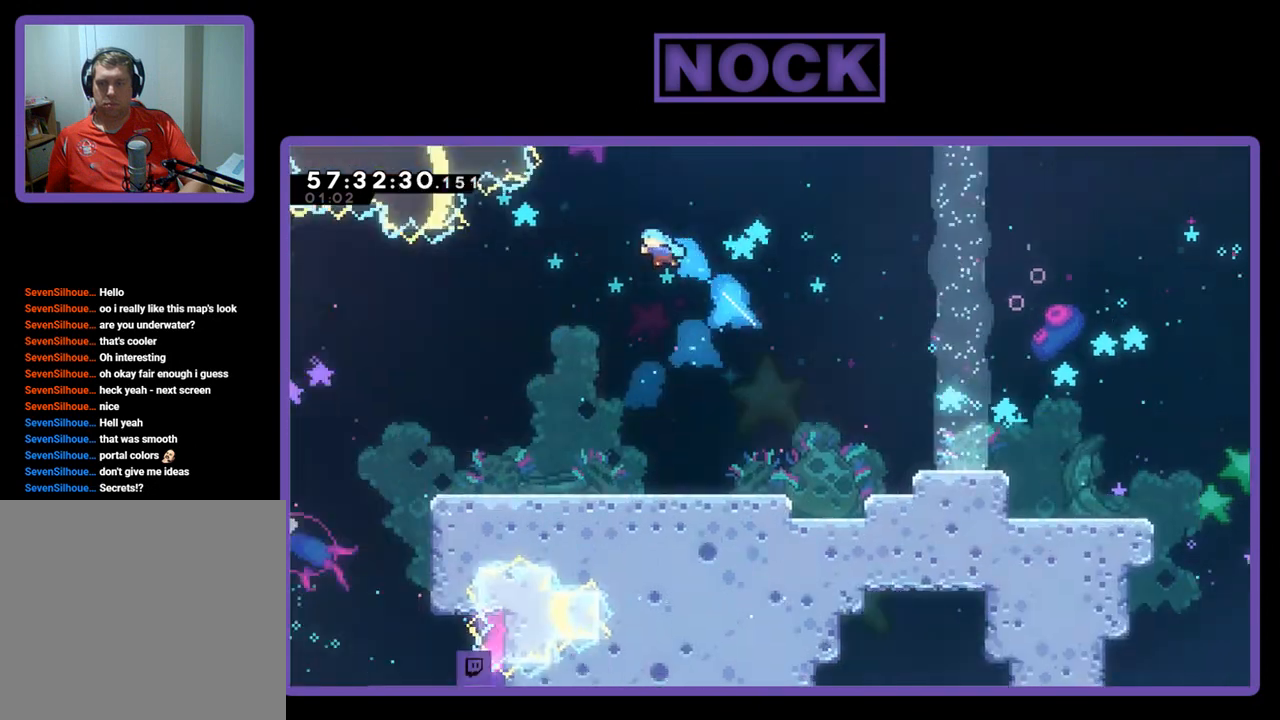
{"buttons": ["R2", "DPAD_UP"], "right_stick": "center", "events": [[67, "CIRCLE", "up"], [167, "DPAD_LEFT", "up"], [267, "DPAD_UP", "up"], [500, "DPAD_UP", "down"]]}
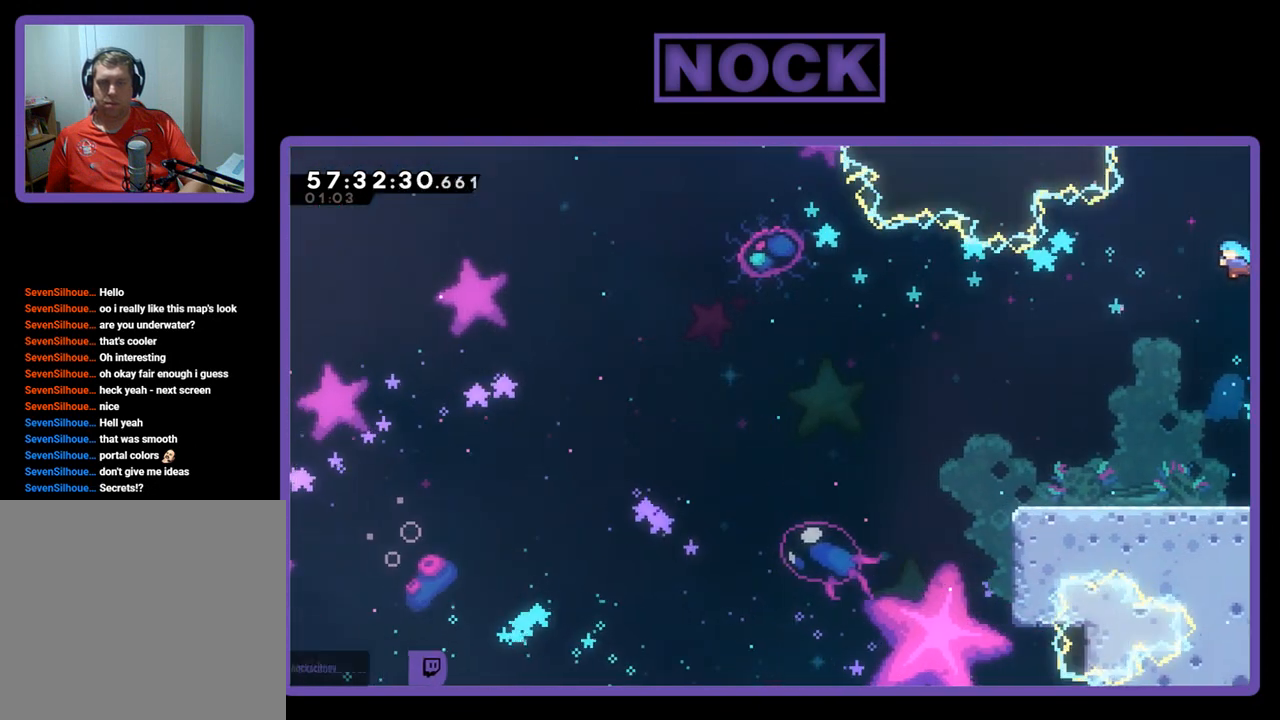
{"buttons": ["CIRCLE", "R2", "DPAD_UP", "DPAD_RIGHT"], "right_stick": "center", "events": [[300, "CIRCLE", "down"], [367, "DPAD_RIGHT", "down"]]}
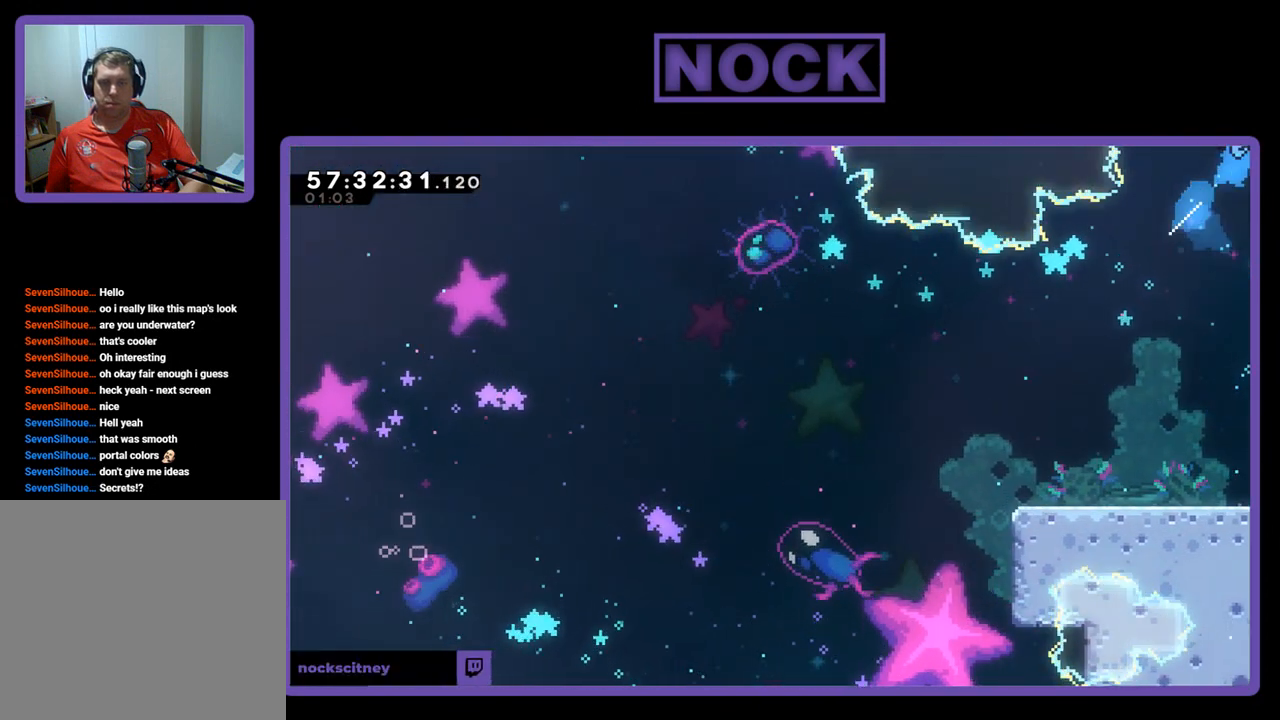
{"buttons": ["R2", "DPAD_UP"], "right_stick": "center", "events": [[133, "DPAD_RIGHT", "up"], [200, "CIRCLE", "up"]]}
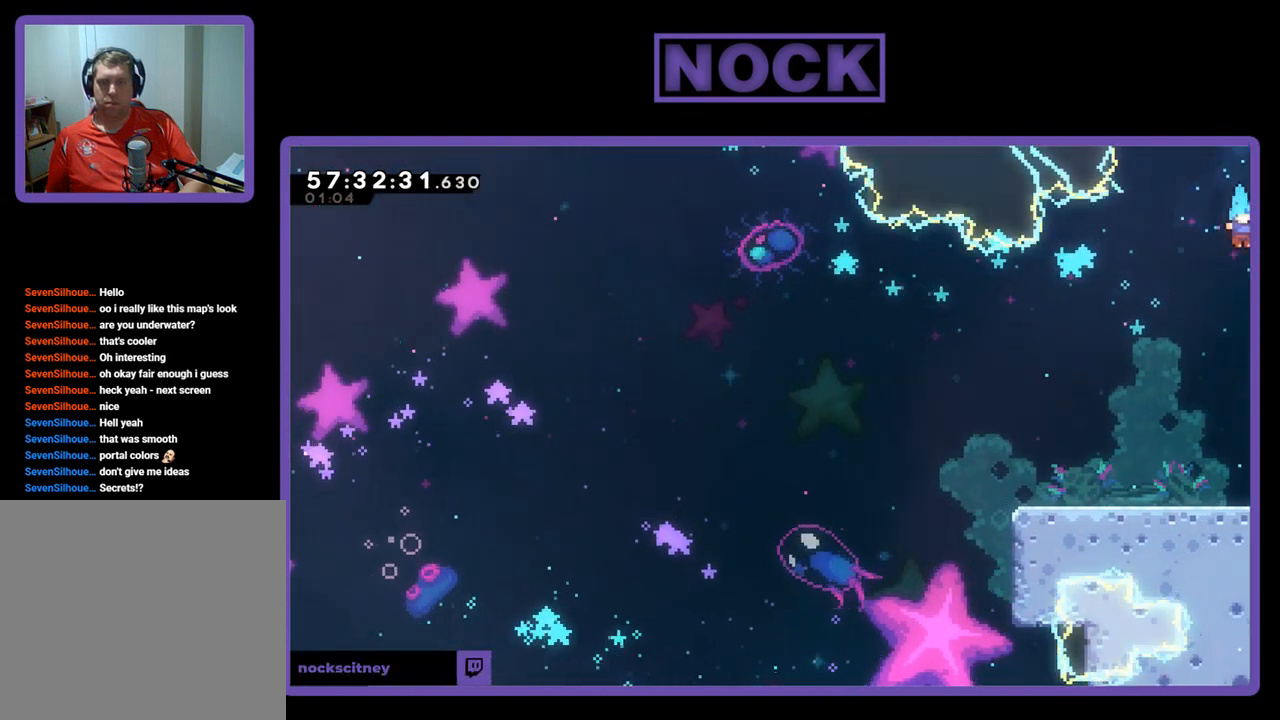
{"buttons": ["R2", "DPAD_RIGHT"], "right_stick": "center", "events": [[100, "DPAD_RIGHT", "down"], [300, "DPAD_UP", "up"]]}
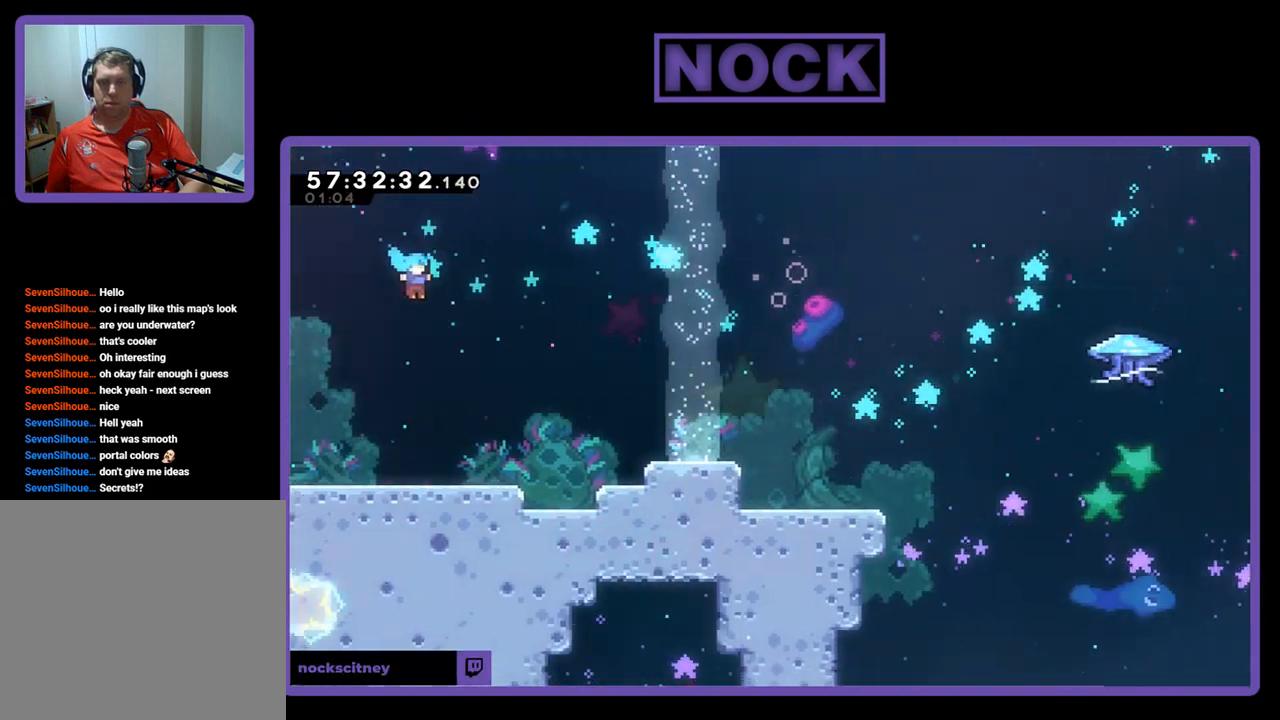
{"buttons": ["R2", "DPAD_RIGHT"], "right_stick": "center", "events": []}